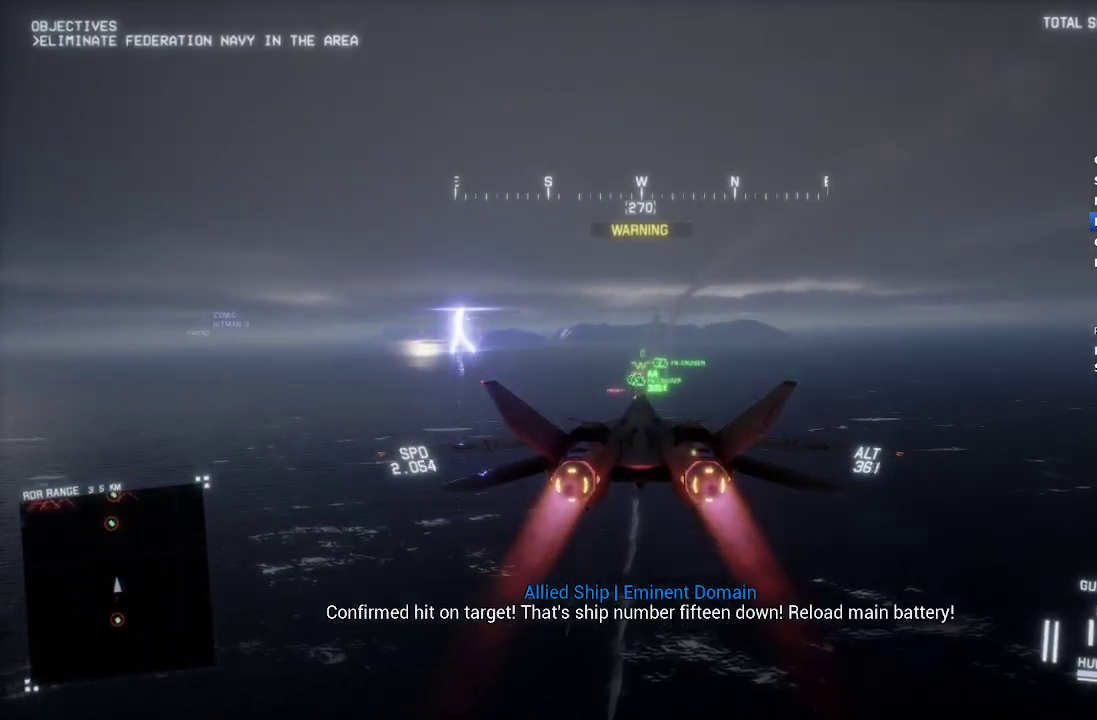
Gameplay with a controller (Xbox layout); each line is a JSON object with the inputs held at the frame after it. "events" lists button and stick changes between this image and that frame as [ms after this image, input, new state], when the widget could be followed in between.
{"buttons": ["R2"], "left_stick": "center", "right_stick": "center", "events": [[200, "left_stick", "up-left"], [267, "left_stick", "center"], [383, "A", "down"], [417, "L1", "down"], [467, "A", "up"], [500, "L1", "up"]]}
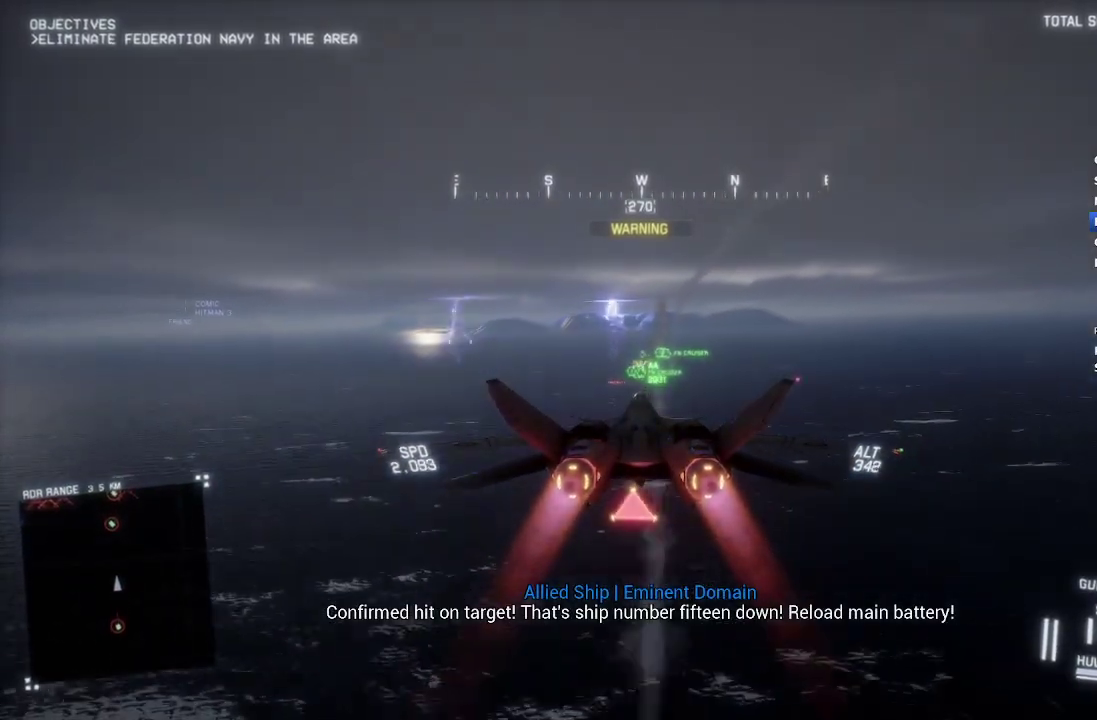
{"buttons": ["A", "R2"], "left_stick": "center", "right_stick": "center", "events": [[33, "A", "down"], [100, "A", "up"], [183, "A", "down"], [267, "A", "up"], [333, "A", "down"], [417, "A", "up"], [483, "A", "down"]]}
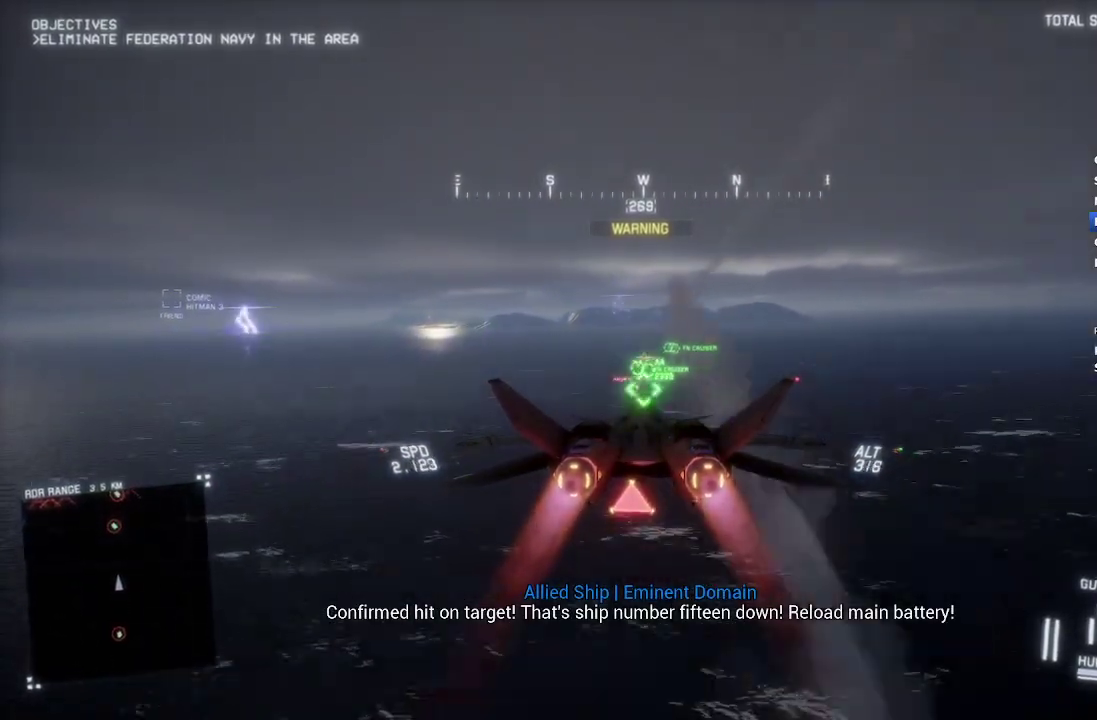
{"buttons": ["R2"], "left_stick": "center", "right_stick": "center", "events": [[200, "A", "up"], [267, "A", "down"], [350, "A", "up"], [417, "A", "down"], [500, "A", "up"]]}
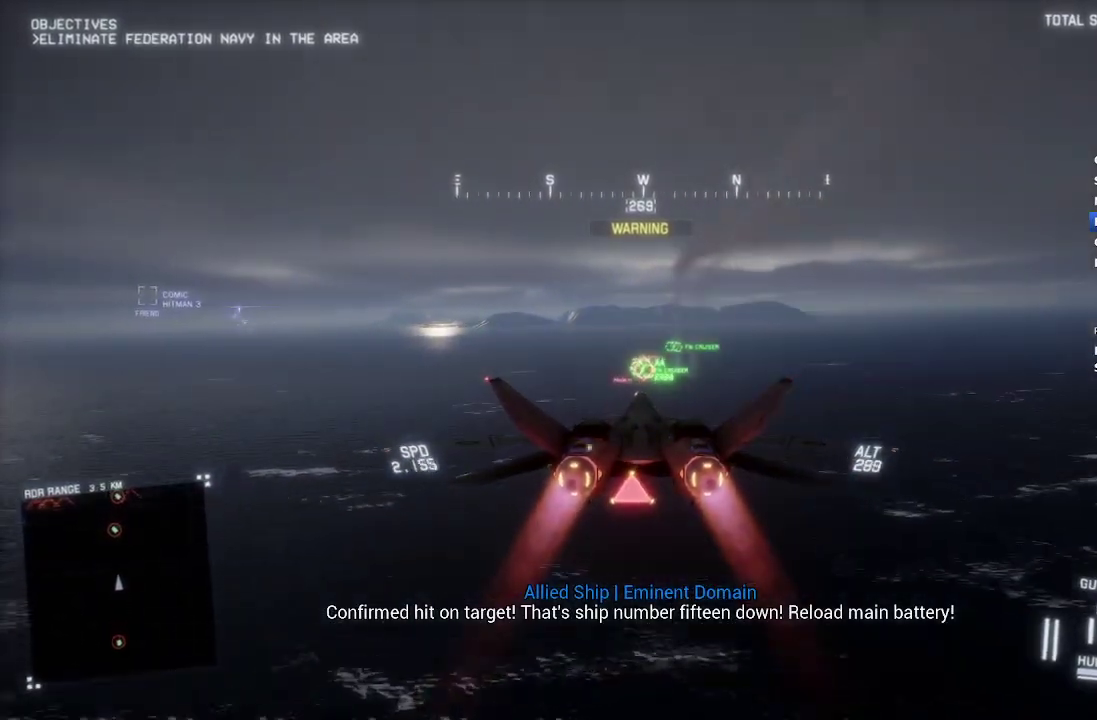
{"buttons": ["A", "L1", "R2"], "left_stick": "center", "right_stick": "center", "events": [[50, "A", "down"], [50, "R1", "down"], [133, "A", "up"], [133, "R1", "up"], [183, "A", "down"], [267, "A", "up"], [333, "A", "down"], [350, "L1", "down"], [417, "A", "up"], [500, "A", "down"]]}
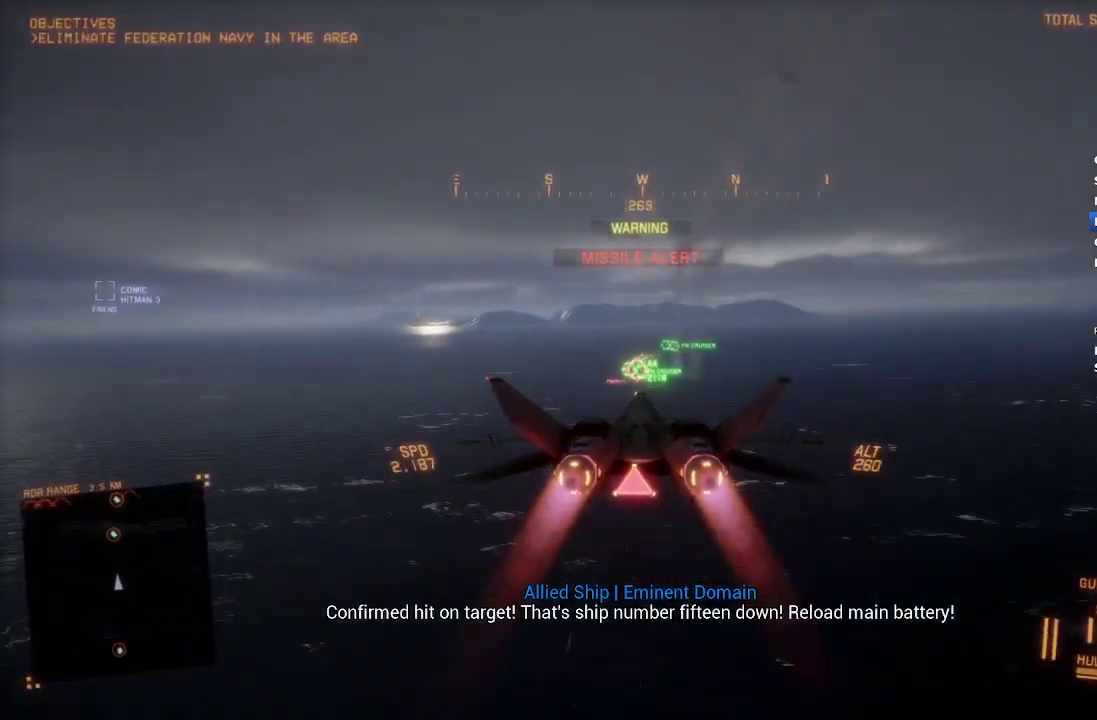
{"buttons": ["A", "R2"], "left_stick": "down", "right_stick": "center", "events": [[17, "L1", "up"], [83, "A", "up"], [150, "A", "down"], [217, "A", "up"], [233, "left_stick", "down"], [300, "A", "down"], [400, "A", "up"], [450, "A", "down"]]}
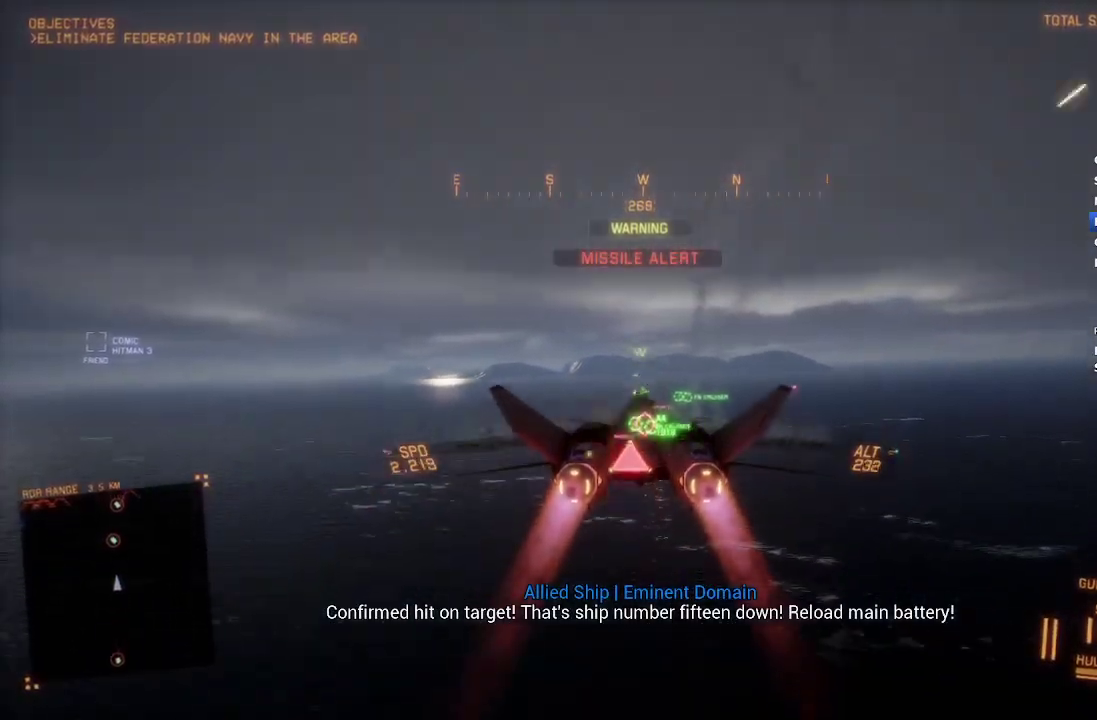
{"buttons": ["R2"], "left_stick": "down", "right_stick": "up-left", "events": [[50, "A", "up"], [267, "right_stick", "left"], [450, "right_stick", "up-left"]]}
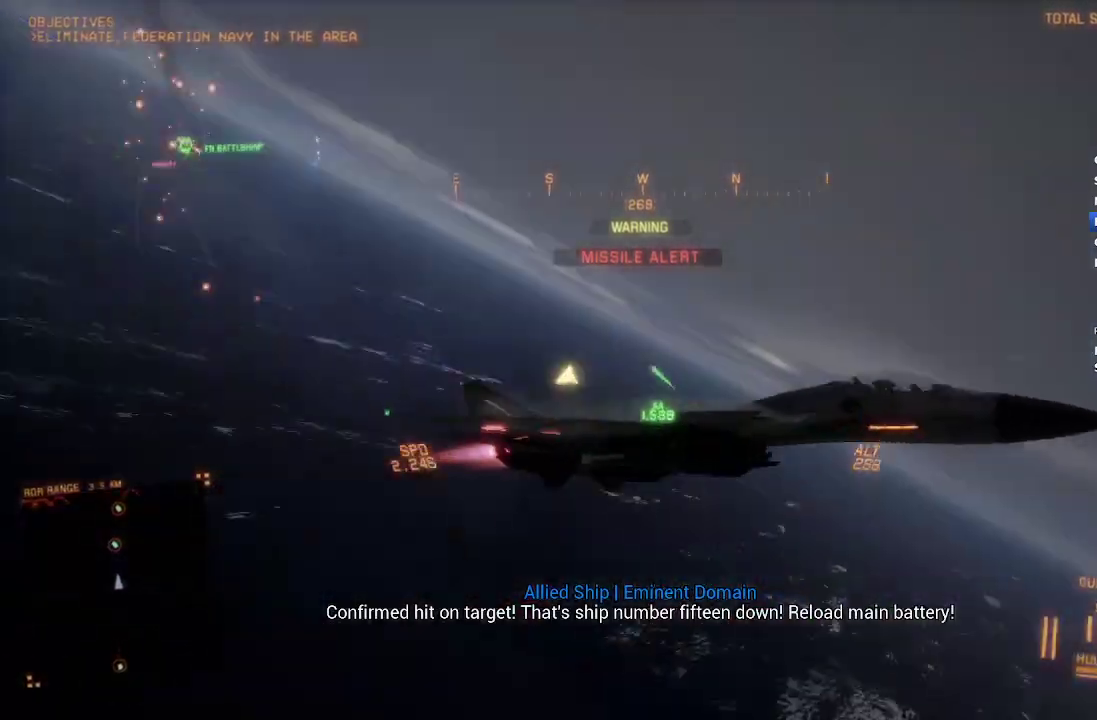
{"buttons": ["R2"], "left_stick": "center", "right_stick": "up-left", "events": [[167, "left_stick", "down-right"], [233, "left_stick", "center"]]}
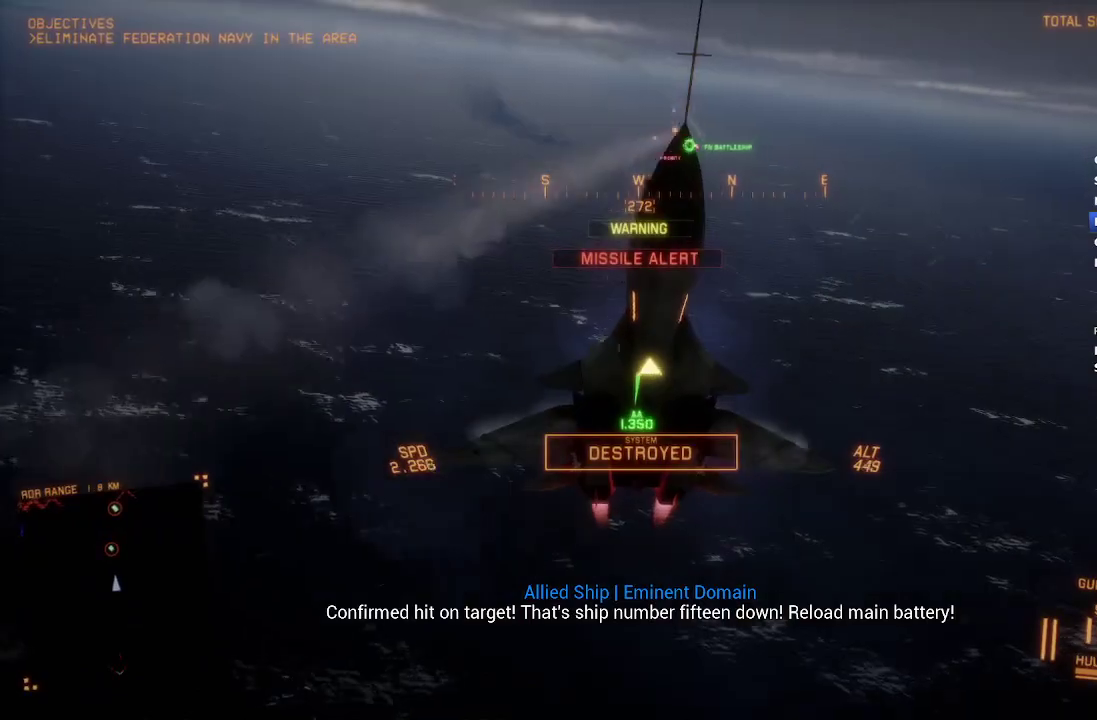
{"buttons": ["R2"], "left_stick": "down-right", "right_stick": "up-left", "events": [[383, "left_stick", "down-right"]]}
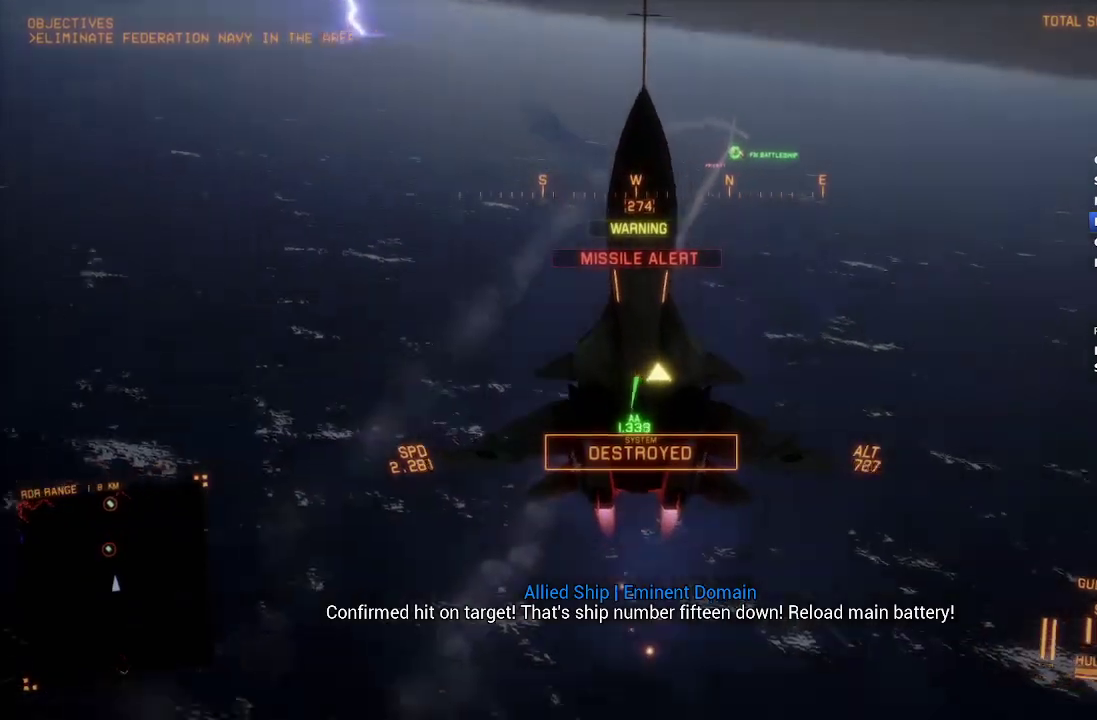
{"buttons": ["R2"], "left_stick": "down-right", "right_stick": "up-left", "events": []}
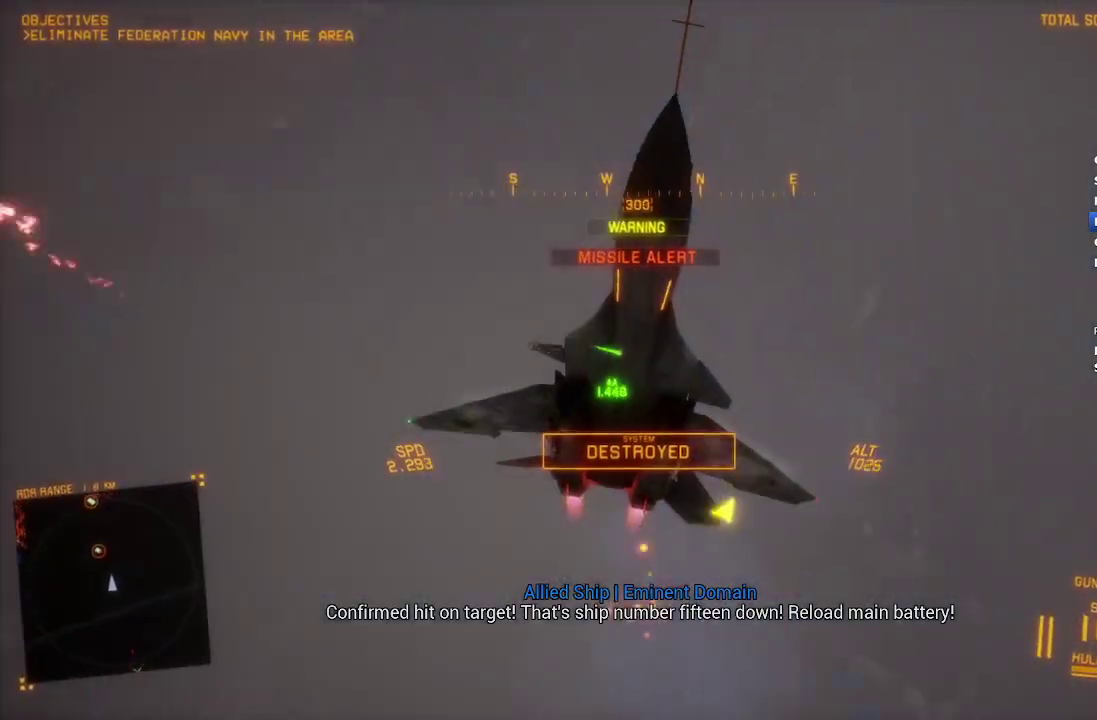
{"buttons": ["L2", "R2"], "left_stick": "down", "right_stick": "up-left", "events": [[83, "left_stick", "down"], [300, "L2", "down"], [333, "left_stick", "down-right"], [500, "left_stick", "down"]]}
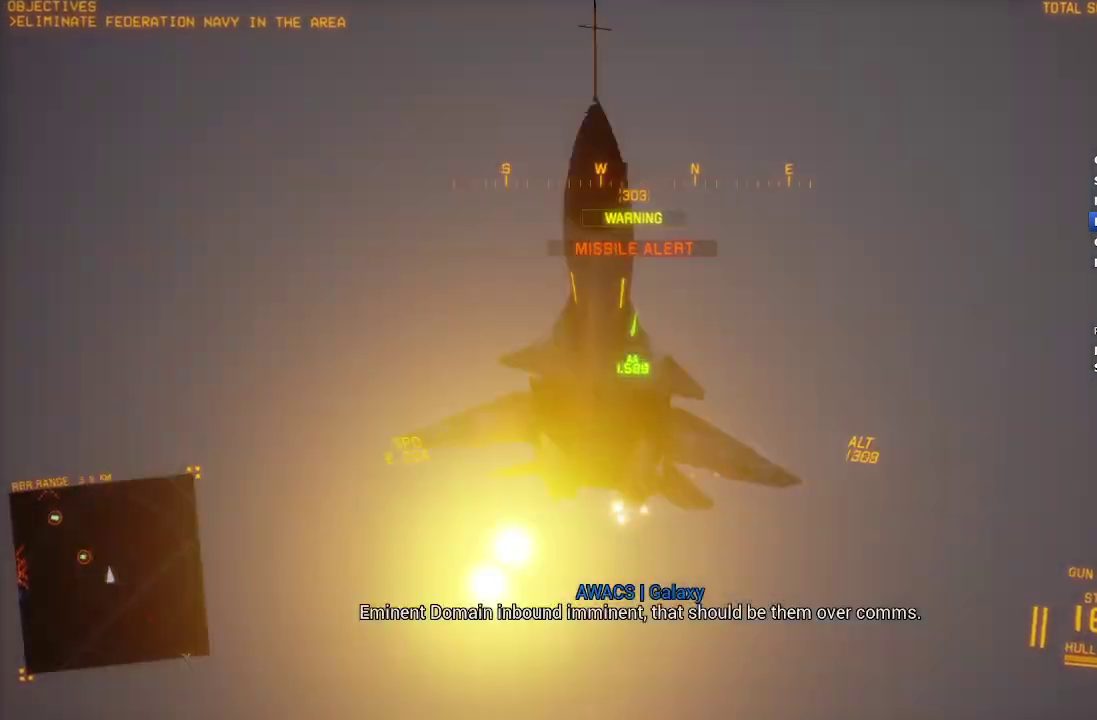
{"buttons": ["L2"], "left_stick": "down", "right_stick": "center", "events": [[67, "left_stick", "down-left"], [100, "R2", "up"], [300, "right_stick", "up"], [383, "right_stick", "center"], [450, "left_stick", "down"]]}
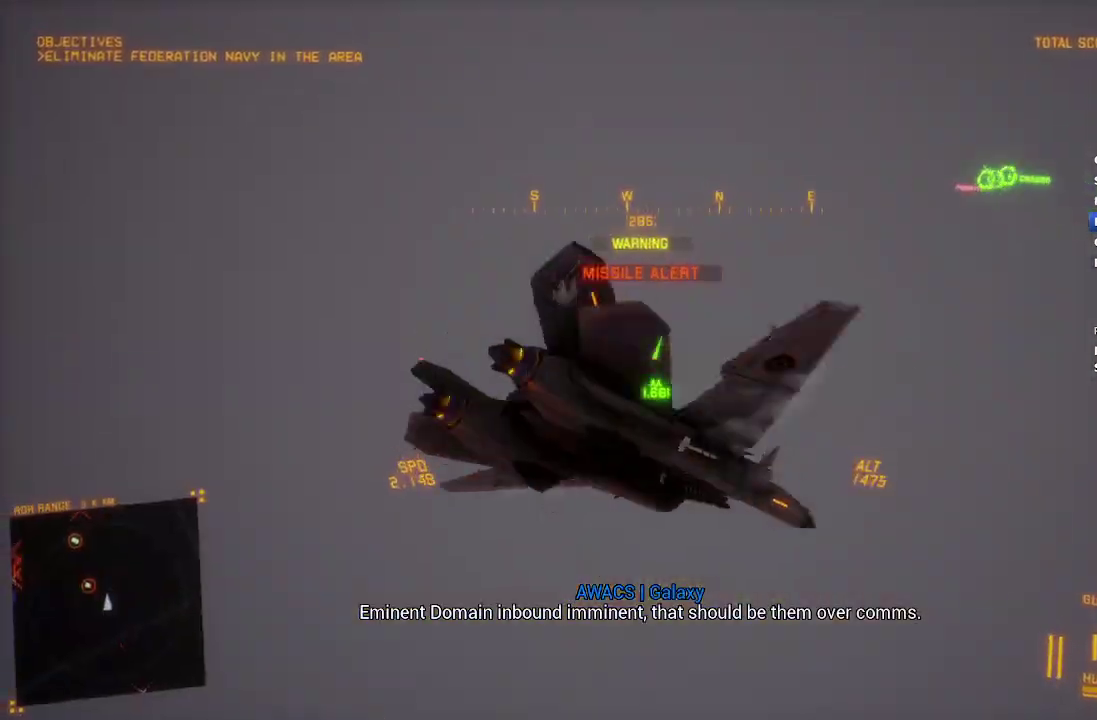
{"buttons": ["L2"], "left_stick": "down", "right_stick": "center", "events": [[117, "left_stick", "down-left"], [233, "left_stick", "down"]]}
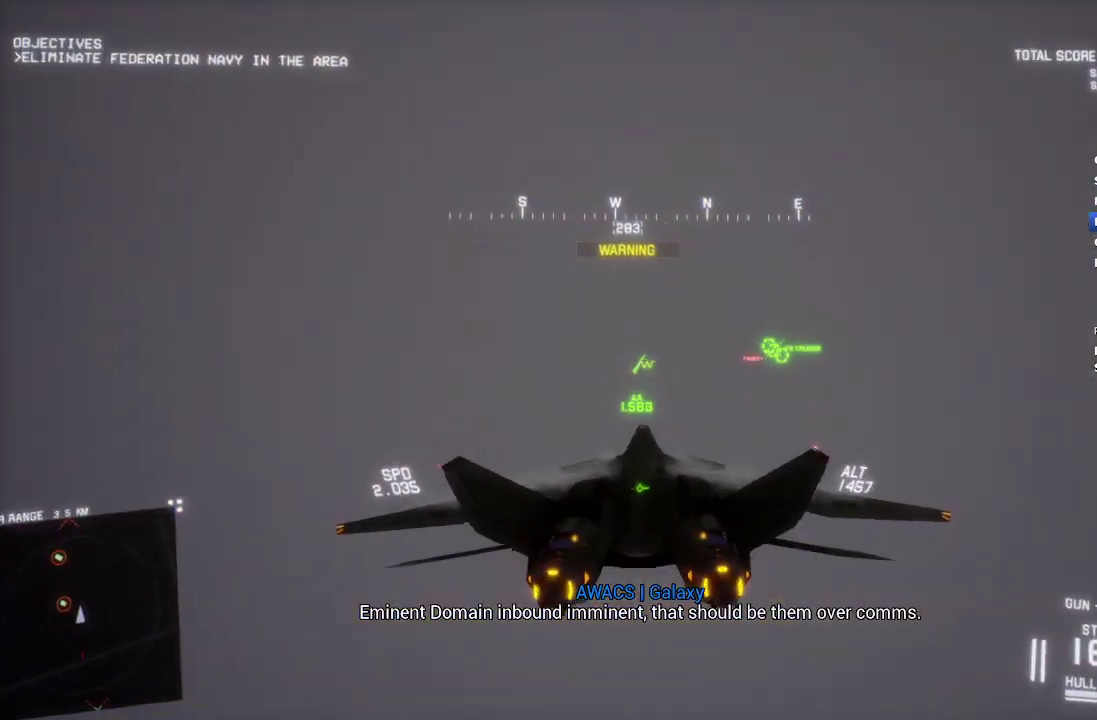
{"buttons": ["L2", "R1"], "left_stick": "down-right", "right_stick": "center", "events": [[133, "left_stick", "center"], [150, "L1", "down"], [317, "left_stick", "down-right"], [333, "R1", "down"], [433, "L1", "up"]]}
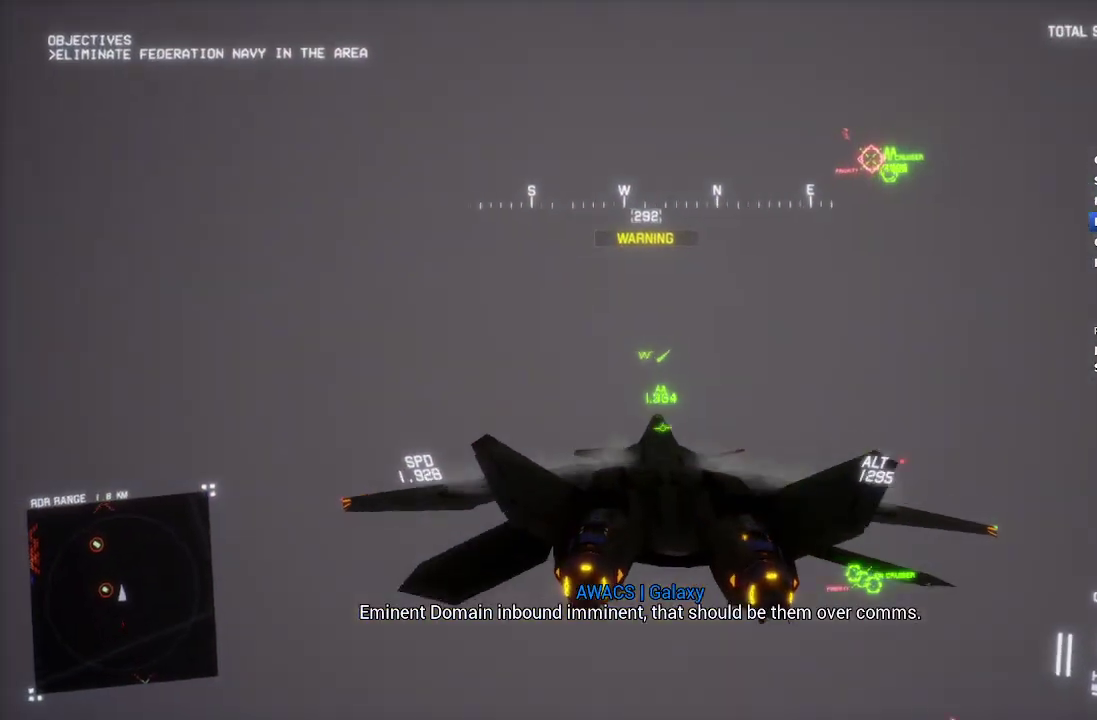
{"buttons": ["L1", "L2"], "left_stick": "down", "right_stick": "center", "events": [[17, "B", "down"], [100, "B", "up"], [400, "left_stick", "down"], [417, "R1", "up"], [500, "L1", "down"]]}
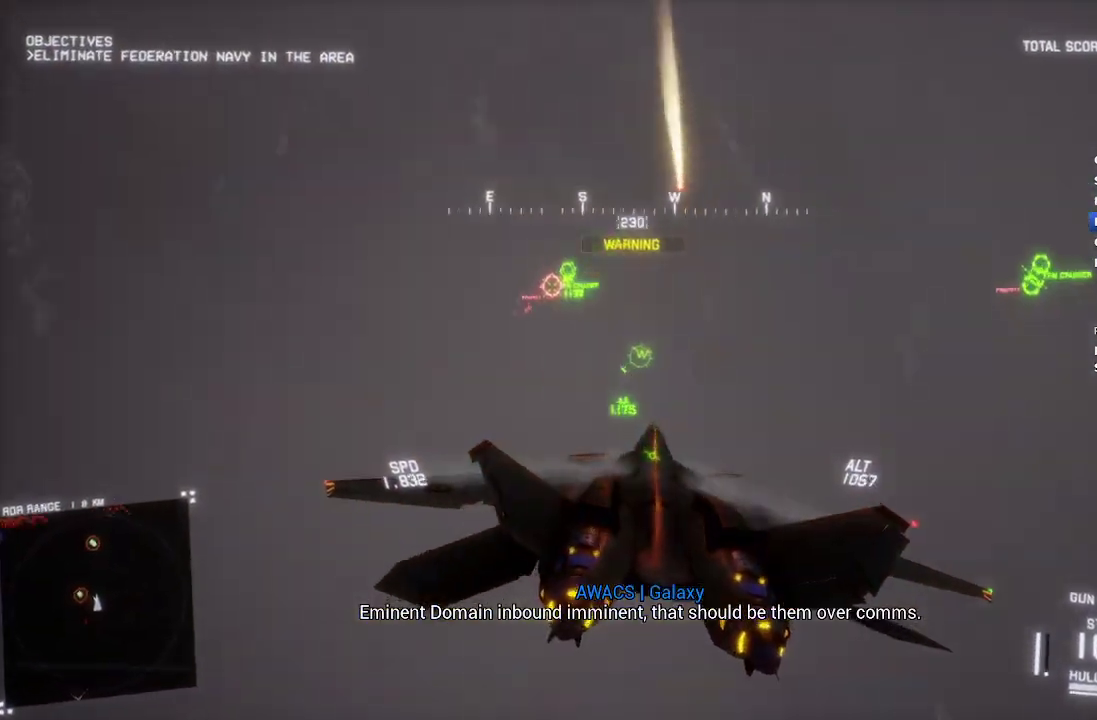
{"buttons": ["R1", "R2"], "left_stick": "down", "right_stick": "center", "events": [[33, "R1", "down"], [33, "left_stick", "down-right"], [83, "L1", "up"], [167, "left_stick", "down"], [333, "left_stick", "down-right"], [367, "R2", "down"], [383, "left_stick", "down"], [483, "L2", "up"]]}
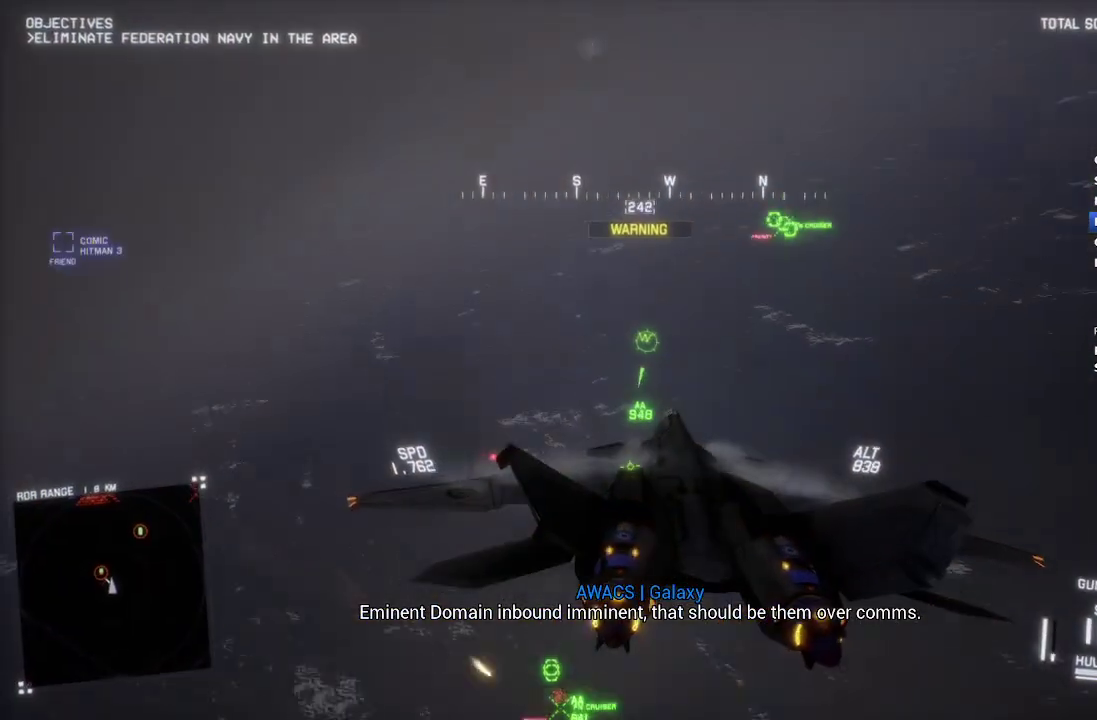
{"buttons": ["R1", "R2"], "left_stick": "center", "right_stick": "center", "events": [[33, "left_stick", "center"], [233, "R2", "up"], [333, "R2", "down"]]}
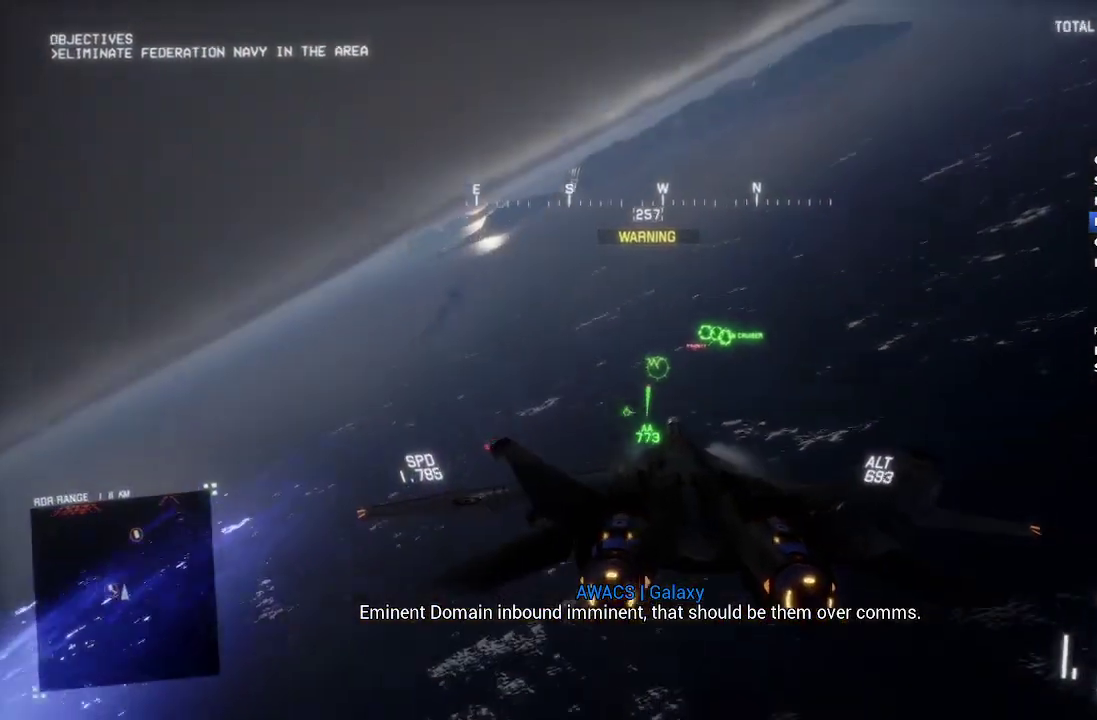
{"buttons": ["A", "R2"], "left_stick": "center", "right_stick": "center", "events": [[17, "left_stick", "down-left"], [133, "left_stick", "center"], [167, "A", "down"], [250, "A", "up"], [333, "A", "down"], [383, "R1", "up"], [417, "A", "up"], [483, "A", "down"]]}
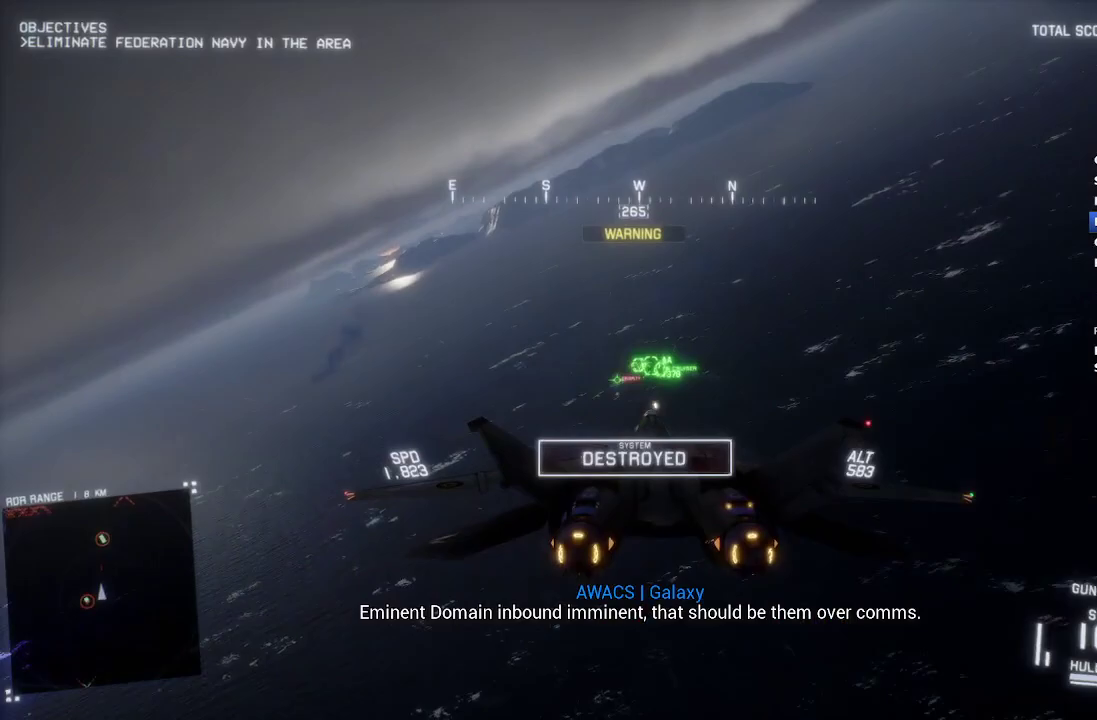
{"buttons": ["A", "L1", "R1", "R2"], "left_stick": "center", "right_stick": "center", "events": [[33, "L1", "down"], [67, "A", "up"], [133, "A", "down"], [133, "L1", "up"], [233, "A", "up"], [283, "A", "down"], [317, "R1", "down"], [383, "A", "up"], [433, "A", "down"], [500, "L1", "down"]]}
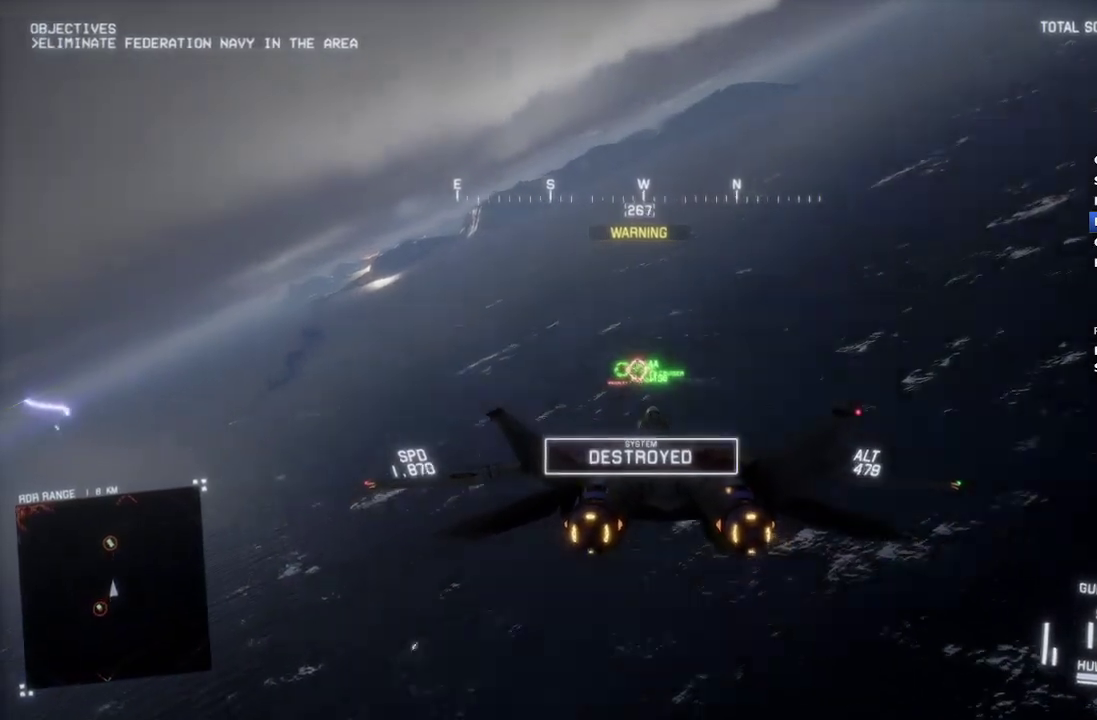
{"buttons": ["L1", "R2"], "left_stick": "center", "right_stick": "center", "events": [[17, "A", "up"], [50, "R1", "up"], [100, "A", "down"], [150, "A", "up"], [233, "A", "down"], [400, "left_stick", "down"], [450, "A", "up"], [483, "left_stick", "center"]]}
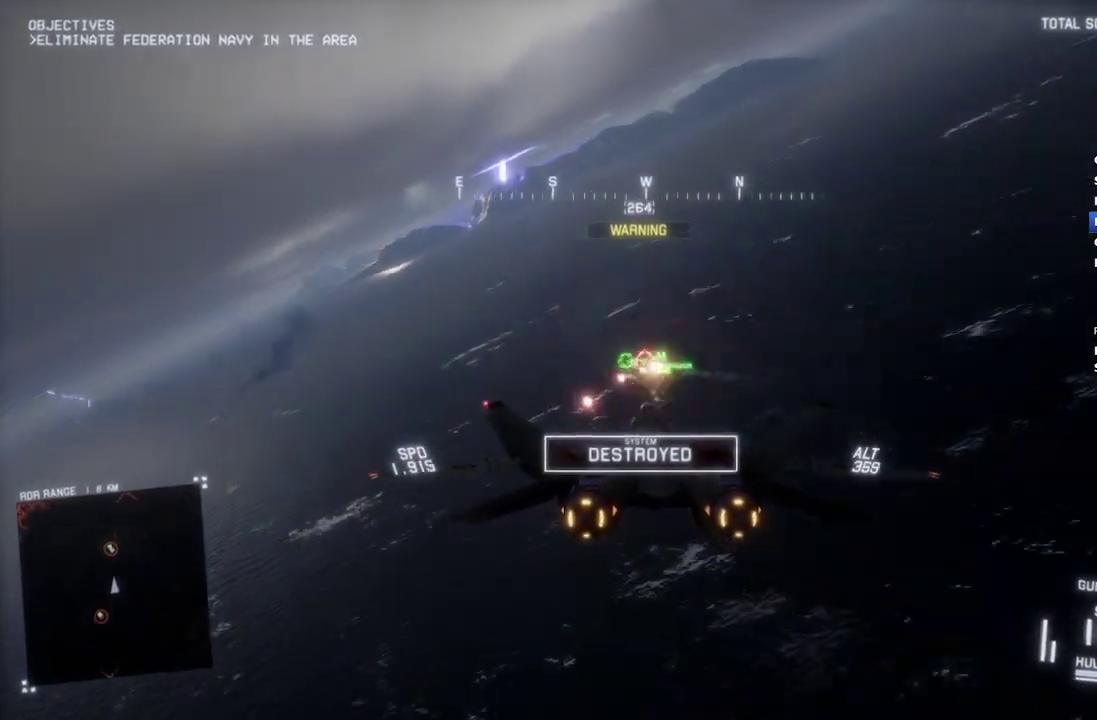
{"buttons": ["A", "R2"], "left_stick": "center", "right_stick": "center", "events": [[17, "A", "down"], [83, "L1", "up"], [250, "A", "up"], [317, "A", "down"], [400, "A", "up"], [450, "A", "down"]]}
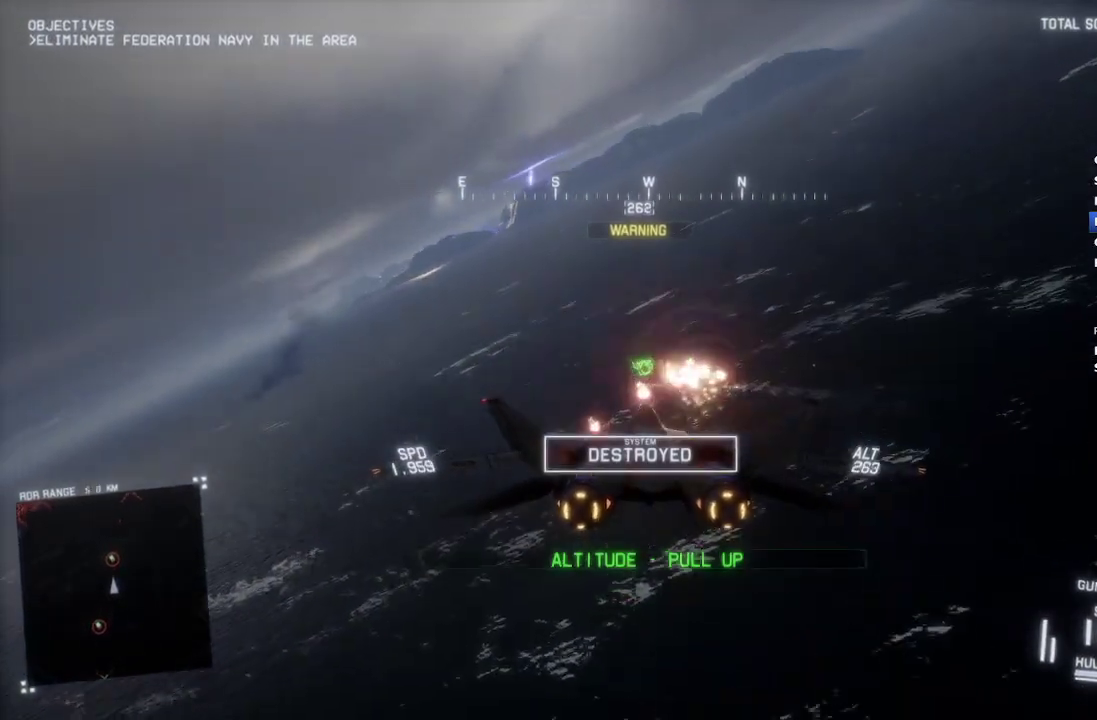
{"buttons": ["R2"], "left_stick": "down-left", "right_stick": "center", "events": [[33, "A", "up"], [100, "A", "down"], [183, "A", "up"], [233, "A", "down"], [317, "A", "up"], [367, "A", "down"], [367, "left_stick", "down-left"], [467, "A", "up"]]}
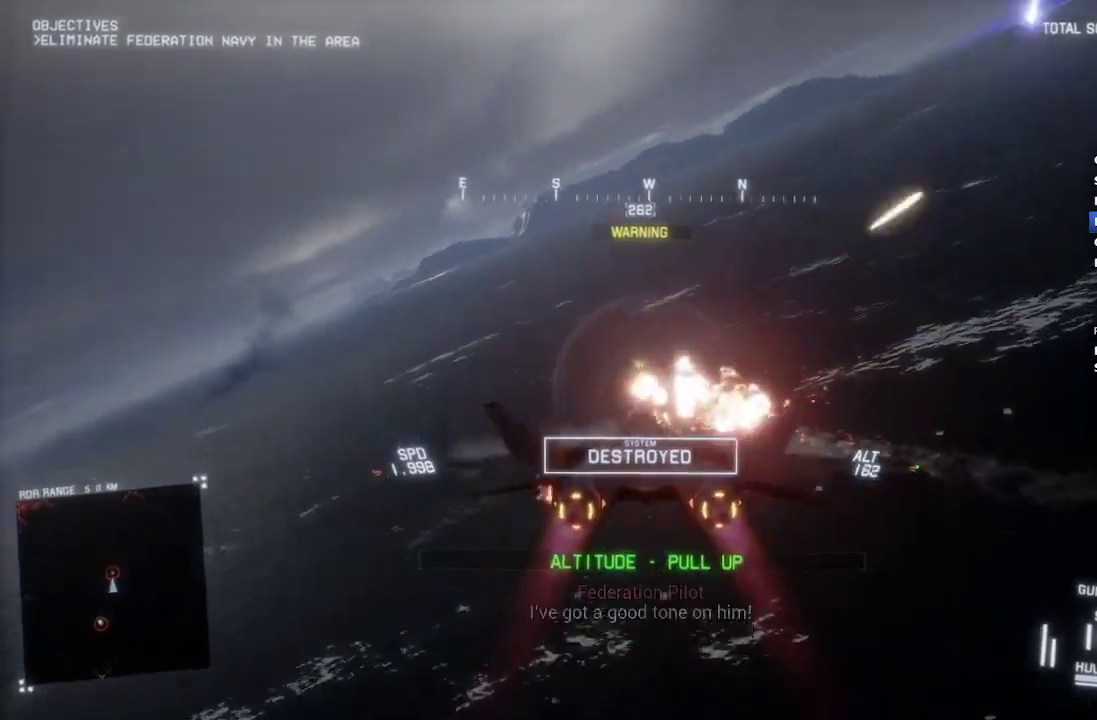
{"buttons": ["R2"], "left_stick": "down-right", "right_stick": "center", "events": [[17, "A", "down"], [100, "A", "up"], [183, "left_stick", "down"], [367, "left_stick", "down-right"]]}
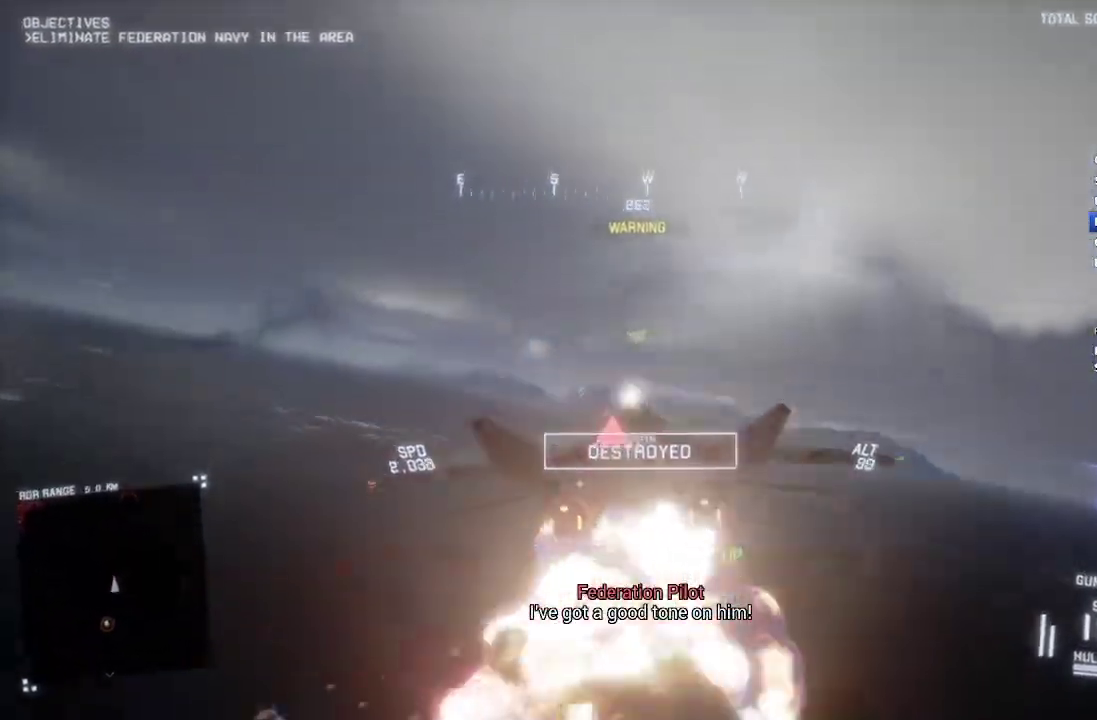
{"buttons": ["R2"], "left_stick": "down-right", "right_stick": "left", "events": [[50, "right_stick", "left"], [67, "left_stick", "center"], [150, "left_stick", "down"], [483, "left_stick", "down-right"]]}